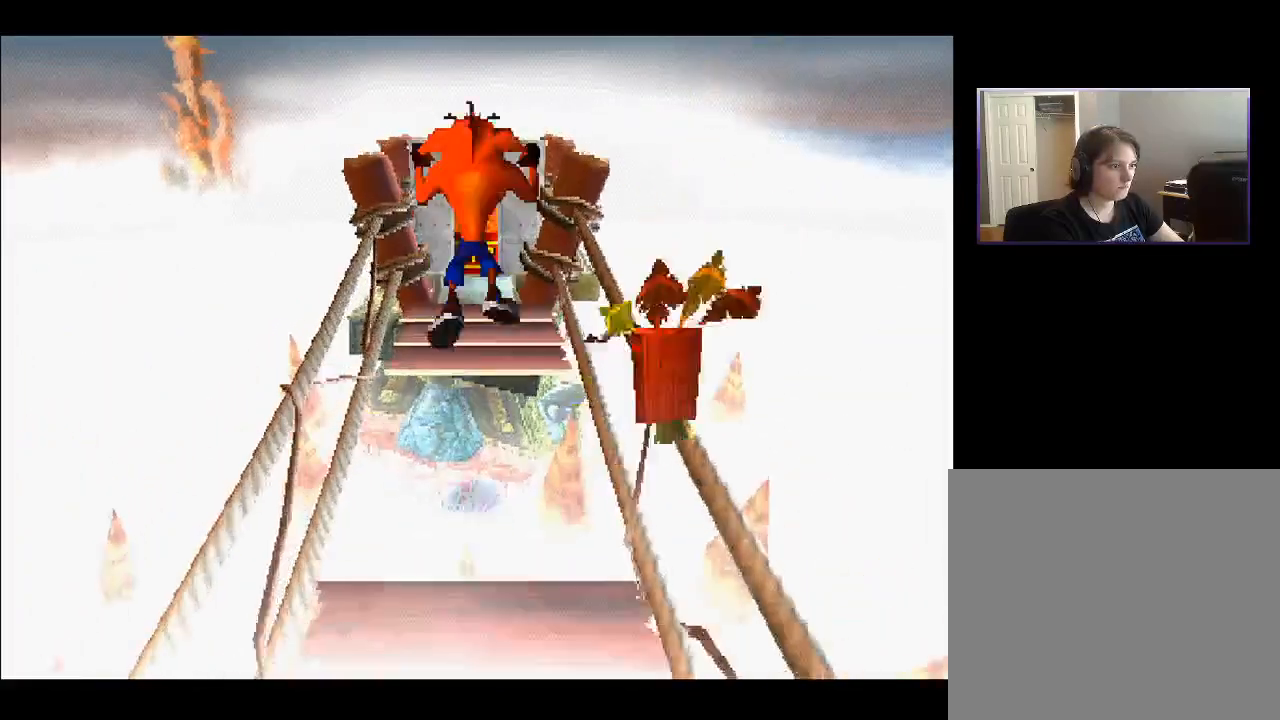
Gameplay with a controller (PlayStation layout); each line is a JSON object with the inputs held at the frame after it. "events" lists button and stick changes between this image and that frame as [ms after this image, input, new state], when the widget could be followed in between. Not read: L3 R3 left_stick.
{"buttons": ["CROSS", "DPAD_UP"], "right_stick": "center", "events": []}
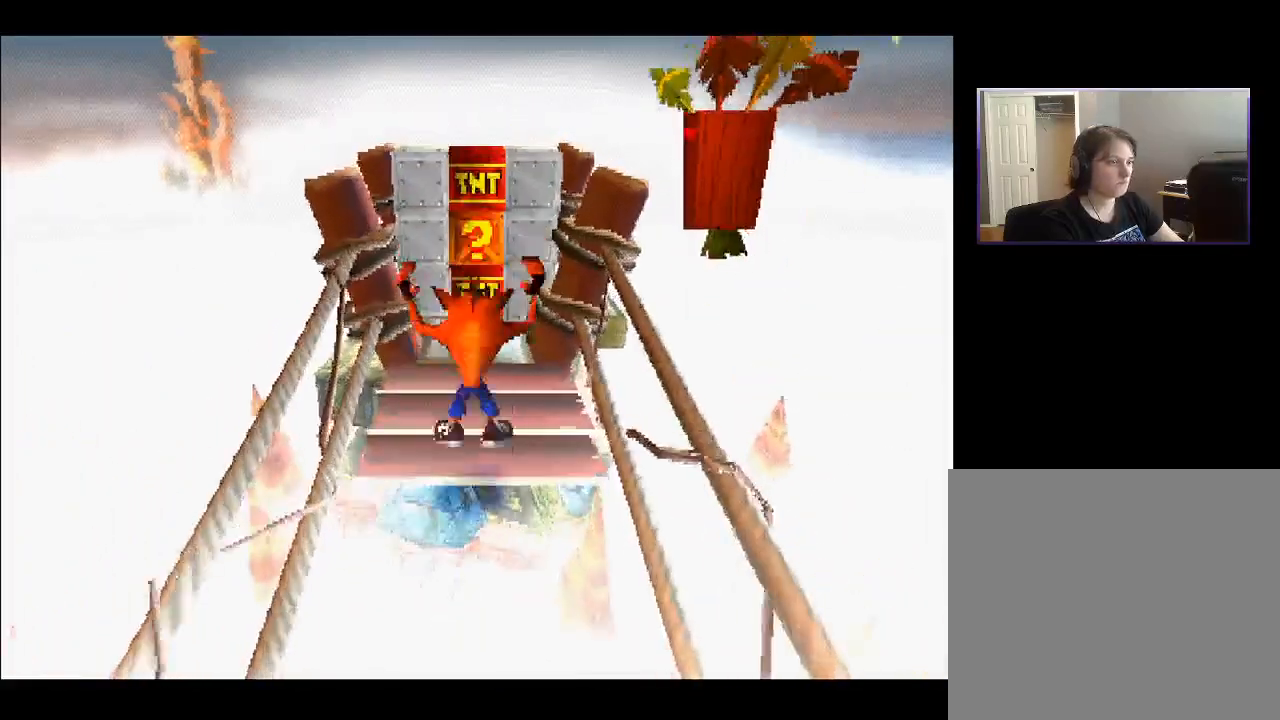
{"buttons": ["DPAD_UP"], "right_stick": "center", "events": [[83, "CROSS", "up"]]}
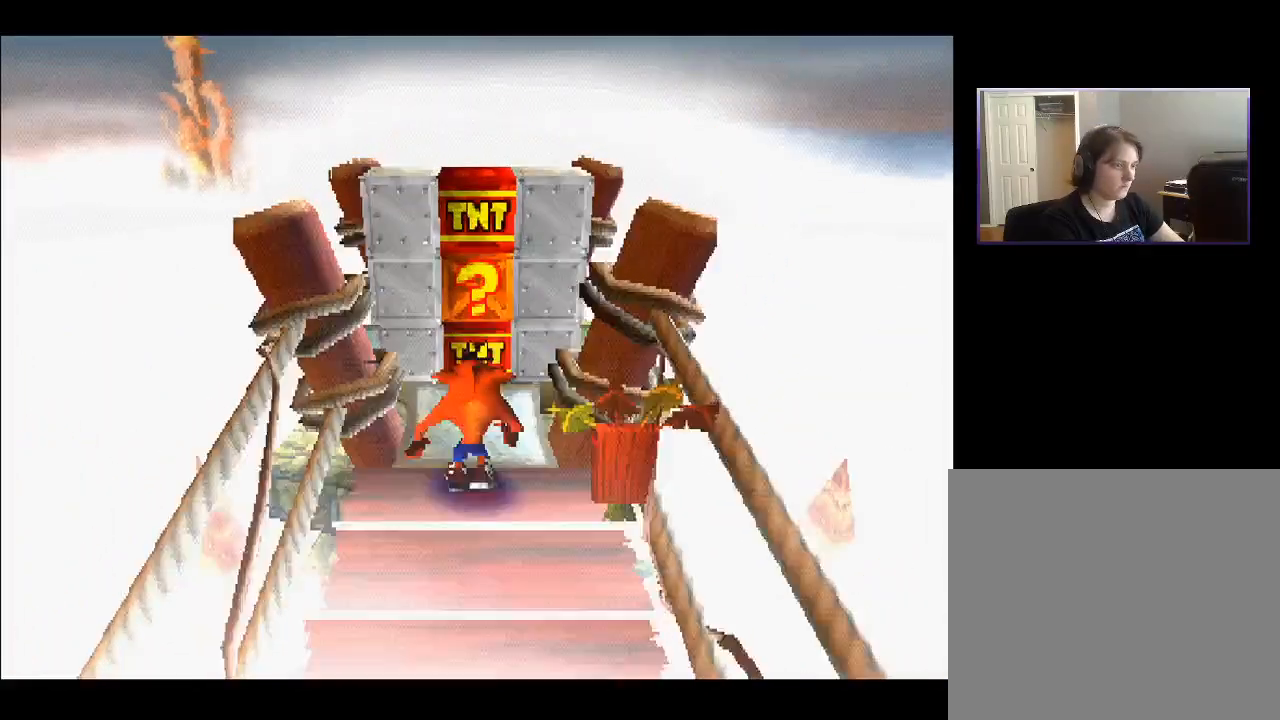
{"buttons": [], "right_stick": "center", "events": [[117, "DPAD_UP", "up"]]}
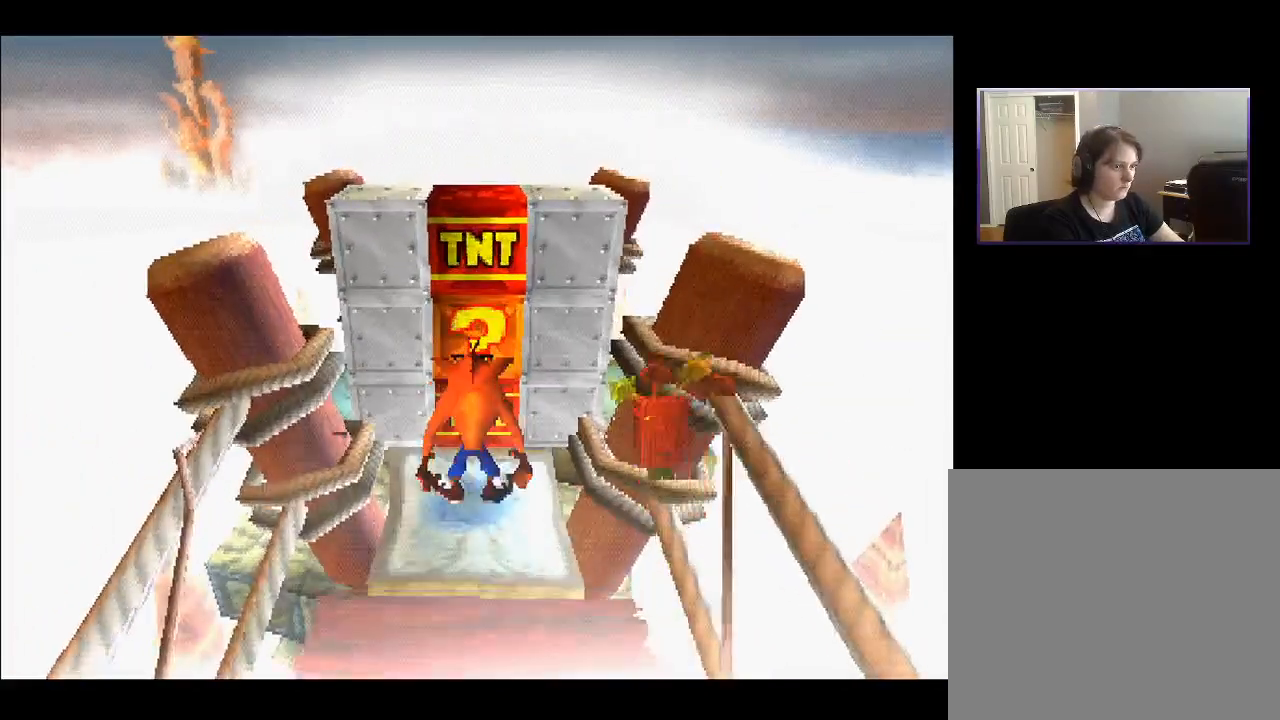
{"buttons": [], "right_stick": "center", "events": [[17, "CROSS", "down"], [83, "DPAD_UP", "down"], [117, "CROSS", "up"], [150, "DPAD_UP", "up"], [200, "SQUARE", "down"], [250, "SQUARE", "up"]]}
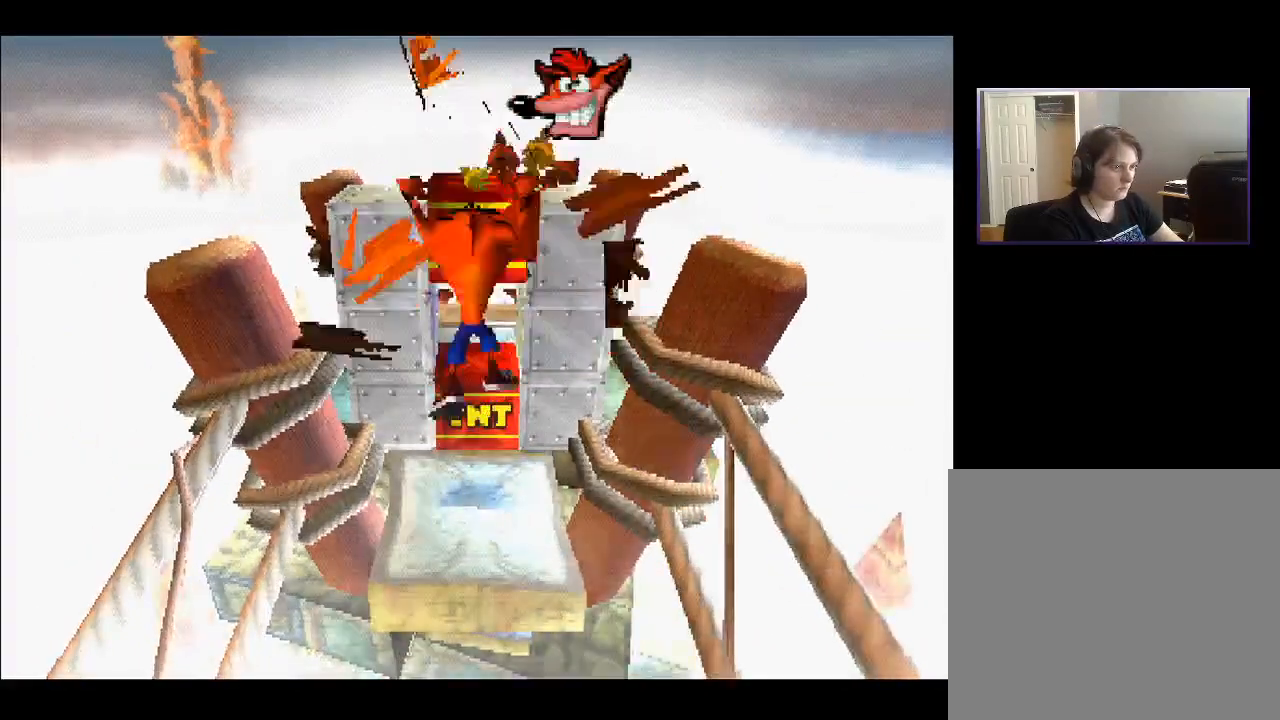
{"buttons": ["CROSS", "DPAD_UP"], "right_stick": "center", "events": [[417, "DPAD_UP", "down"], [450, "CROSS", "down"]]}
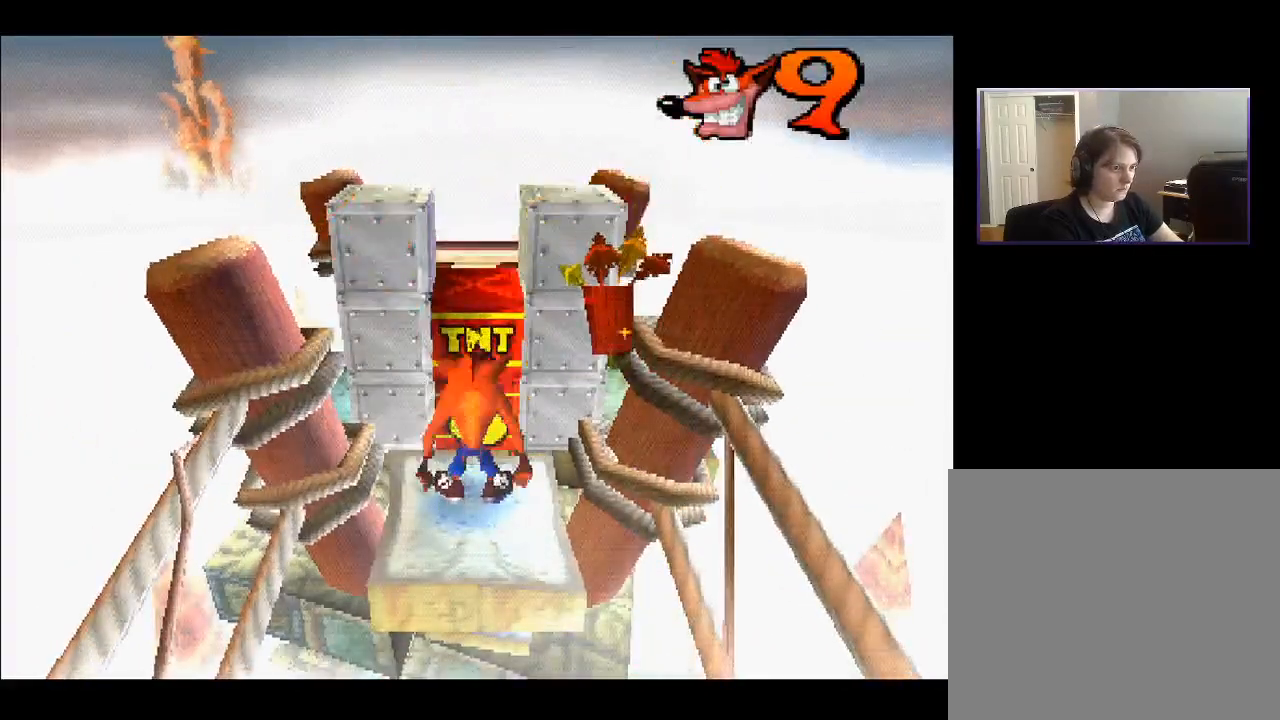
{"buttons": [], "right_stick": "center", "events": [[283, "CROSS", "up"], [450, "DPAD_UP", "up"]]}
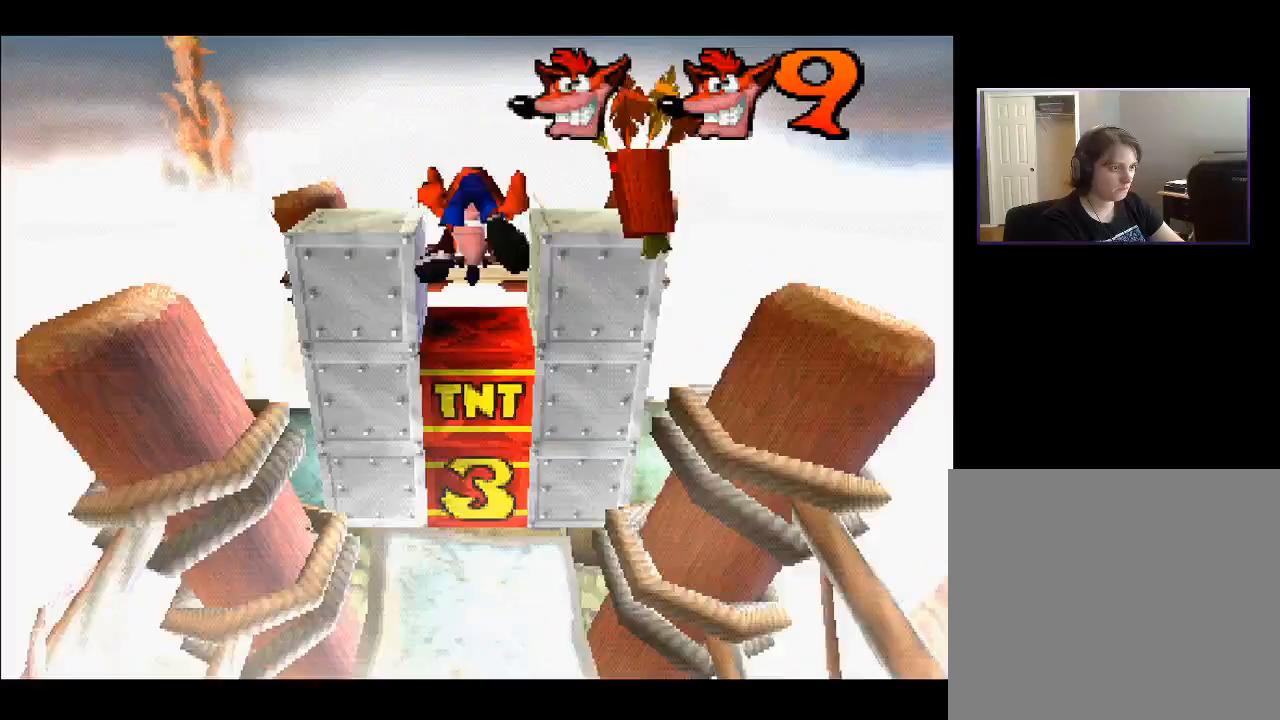
{"buttons": [], "right_stick": "center", "events": []}
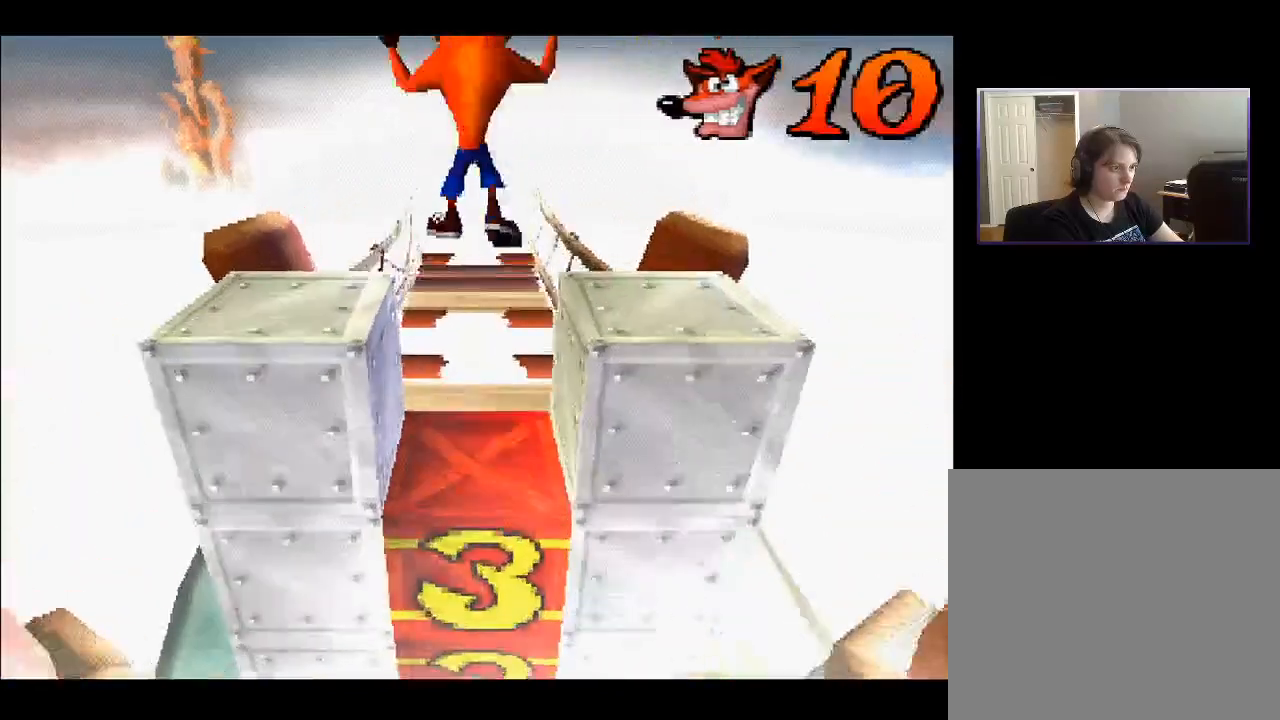
{"buttons": ["DPAD_UP"], "right_stick": "center", "events": [[417, "DPAD_UP", "down"]]}
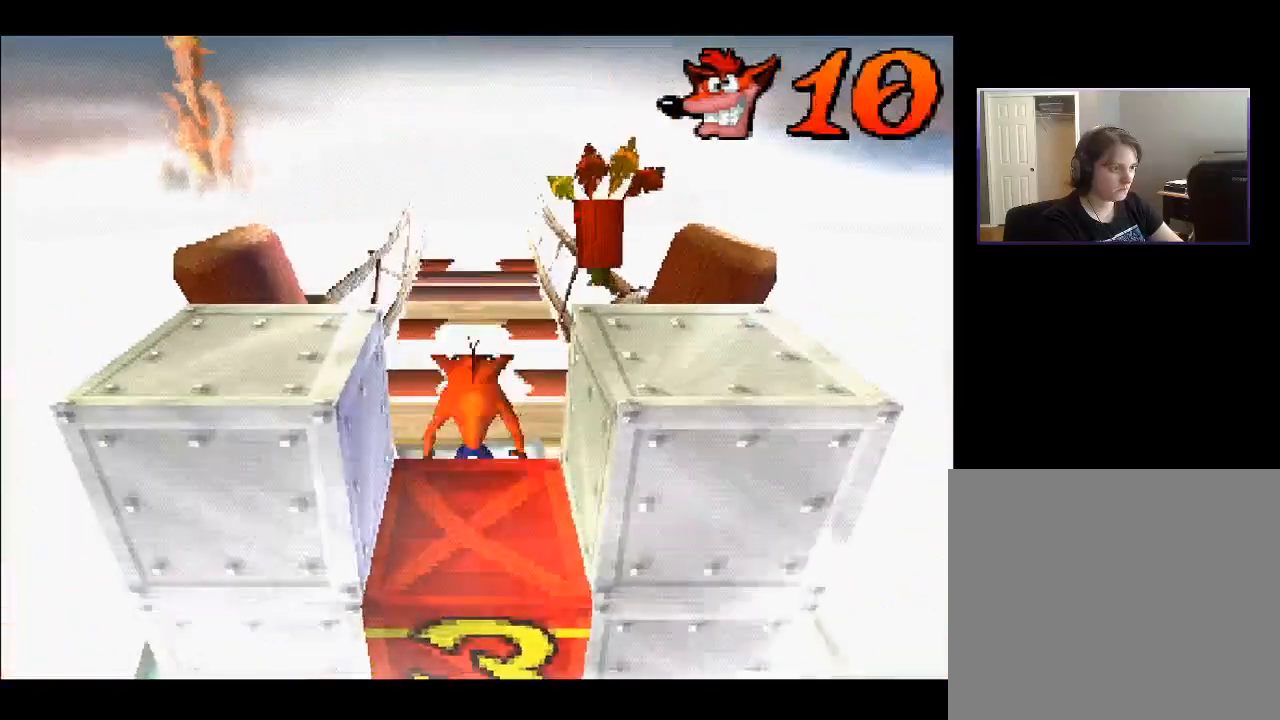
{"buttons": ["CROSS", "DPAD_UP"], "right_stick": "center", "events": [[383, "CROSS", "down"]]}
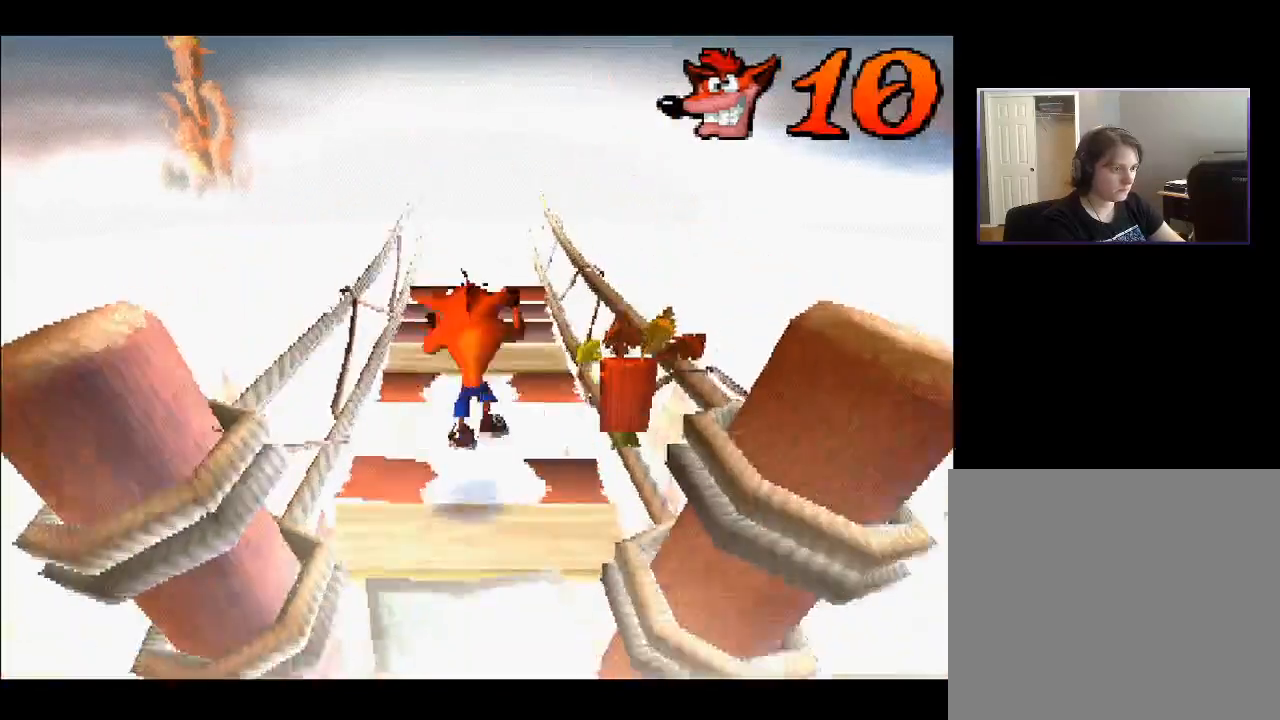
{"buttons": ["DPAD_UP"], "right_stick": "center", "events": [[50, "CROSS", "up"]]}
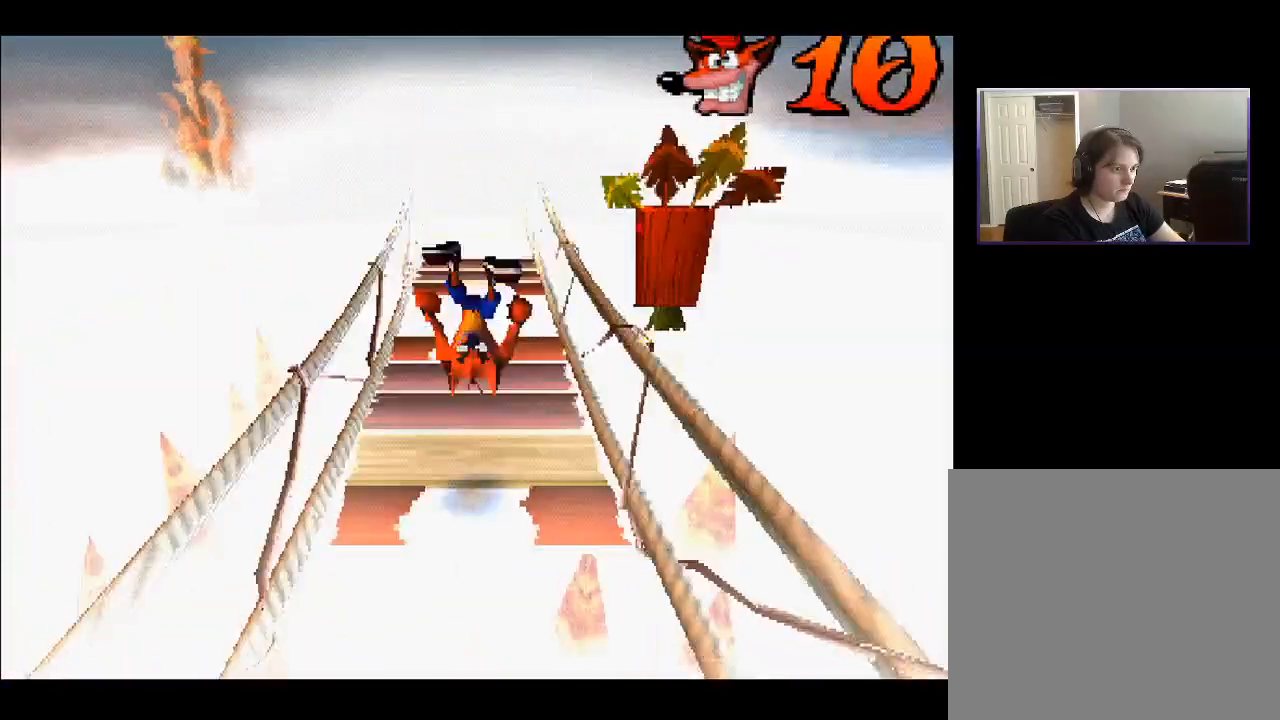
{"buttons": ["CROSS", "DPAD_UP"], "right_stick": "center", "events": [[450, "CROSS", "down"]]}
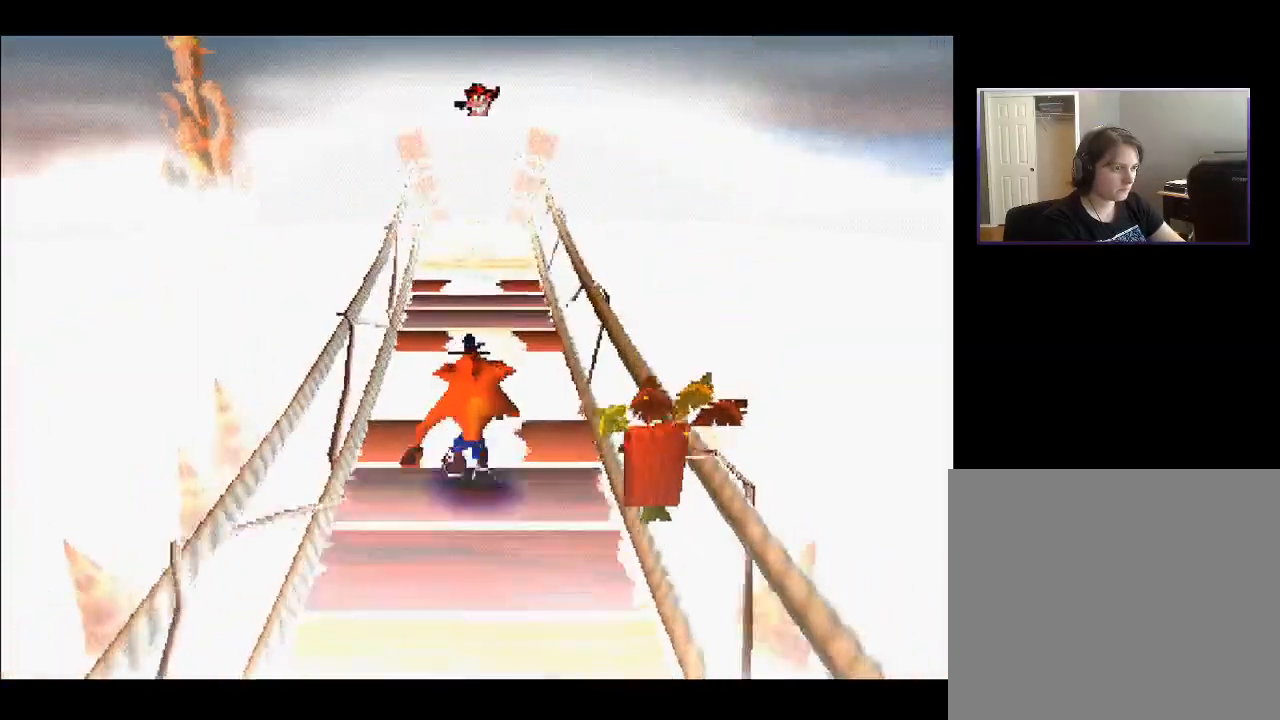
{"buttons": ["CROSS", "DPAD_UP"], "right_stick": "center", "events": []}
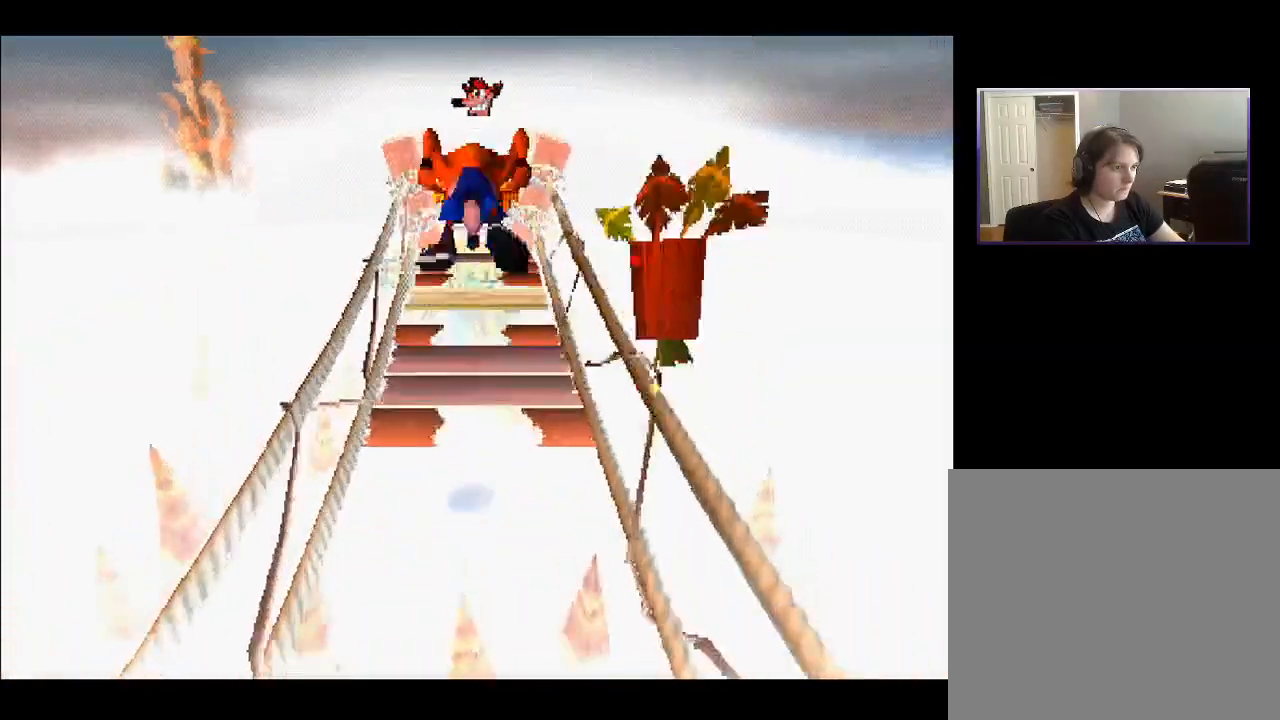
{"buttons": ["CROSS", "DPAD_UP"], "right_stick": "center", "events": [[150, "CROSS", "up"], [500, "CROSS", "down"]]}
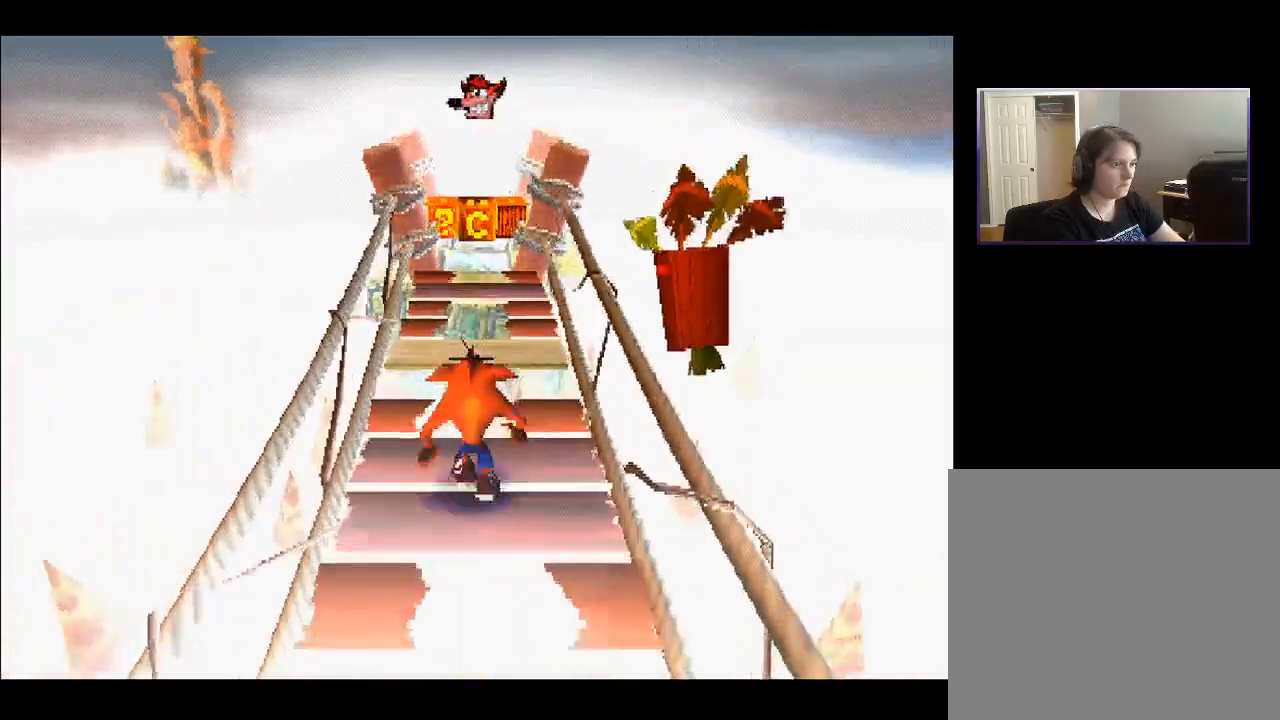
{"buttons": [], "right_stick": "center", "events": [[150, "CROSS", "up"], [400, "DPAD_UP", "up"]]}
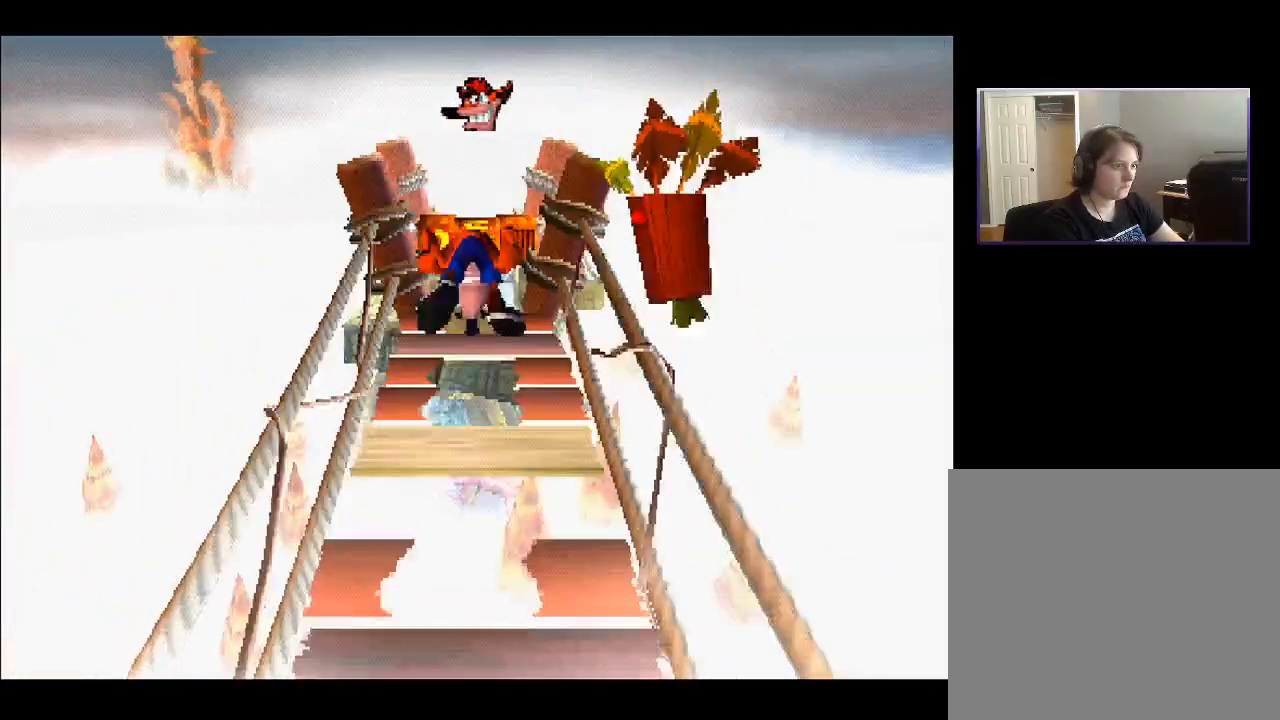
{"buttons": ["DPAD_UP"], "right_stick": "center", "events": [[200, "DPAD_UP", "down"], [250, "CROSS", "down"], [417, "CROSS", "up"]]}
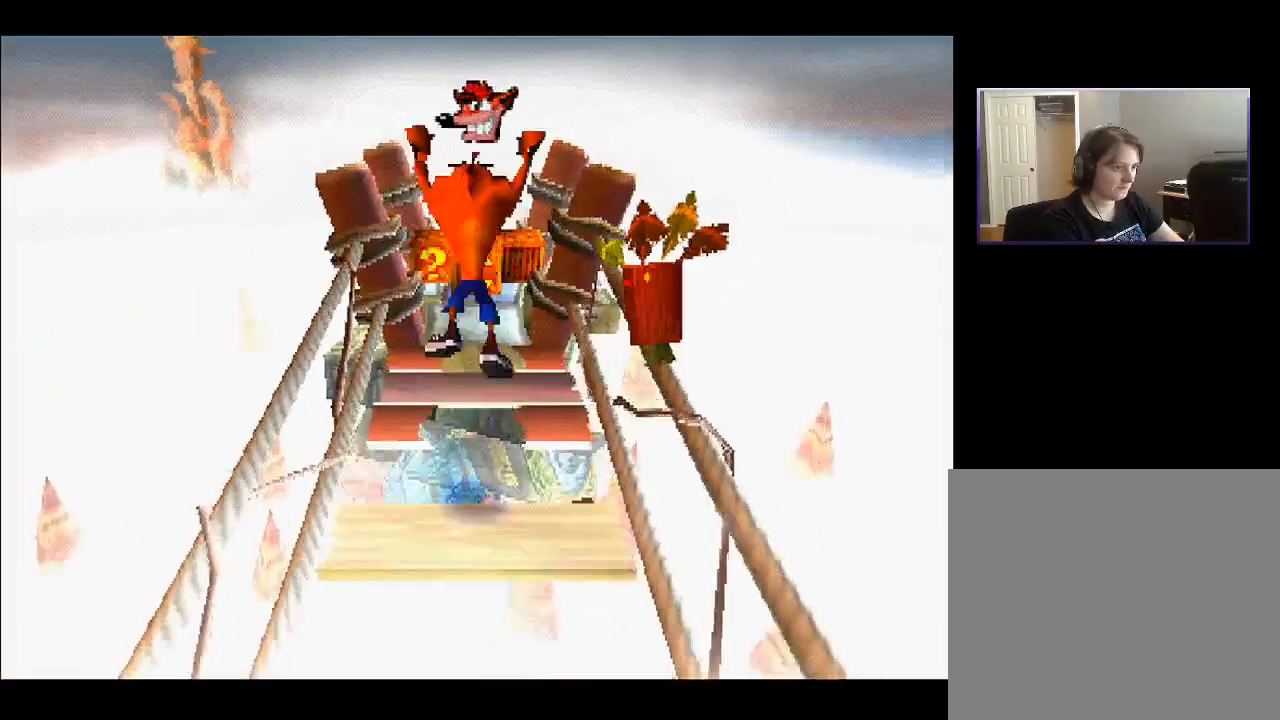
{"buttons": ["DPAD_UP"], "right_stick": "center", "events": []}
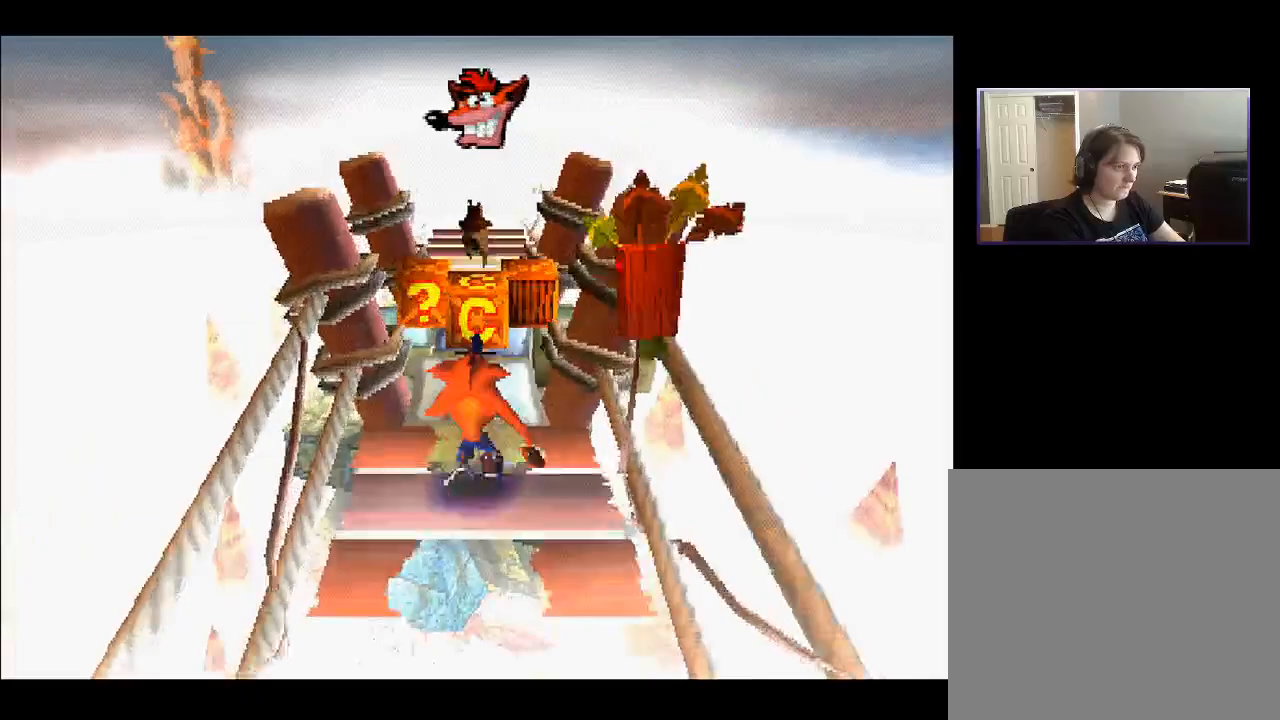
{"buttons": [], "right_stick": "center", "events": [[117, "CROSS", "down"], [267, "CROSS", "up"], [467, "DPAD_UP", "up"]]}
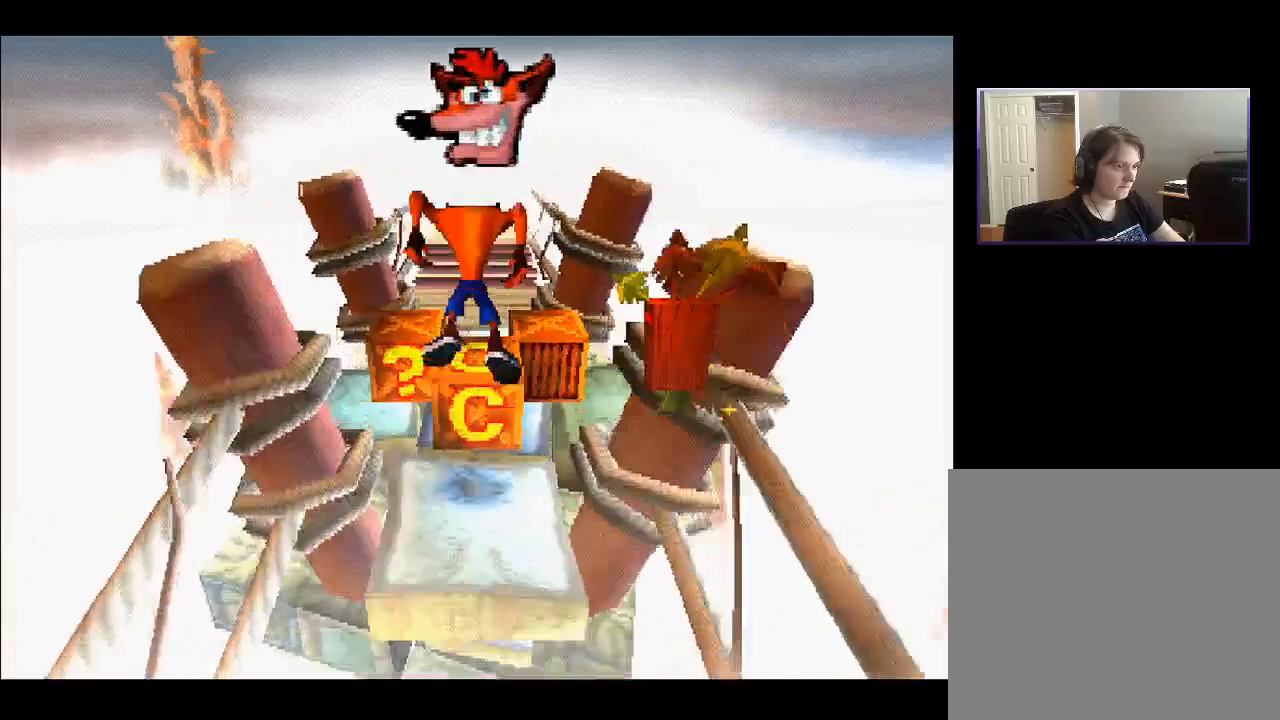
{"buttons": [], "right_stick": "center", "events": [[133, "SQUARE", "down"], [217, "SQUARE", "up"], [283, "DPAD_DOWN", "down"], [433, "DPAD_DOWN", "up"]]}
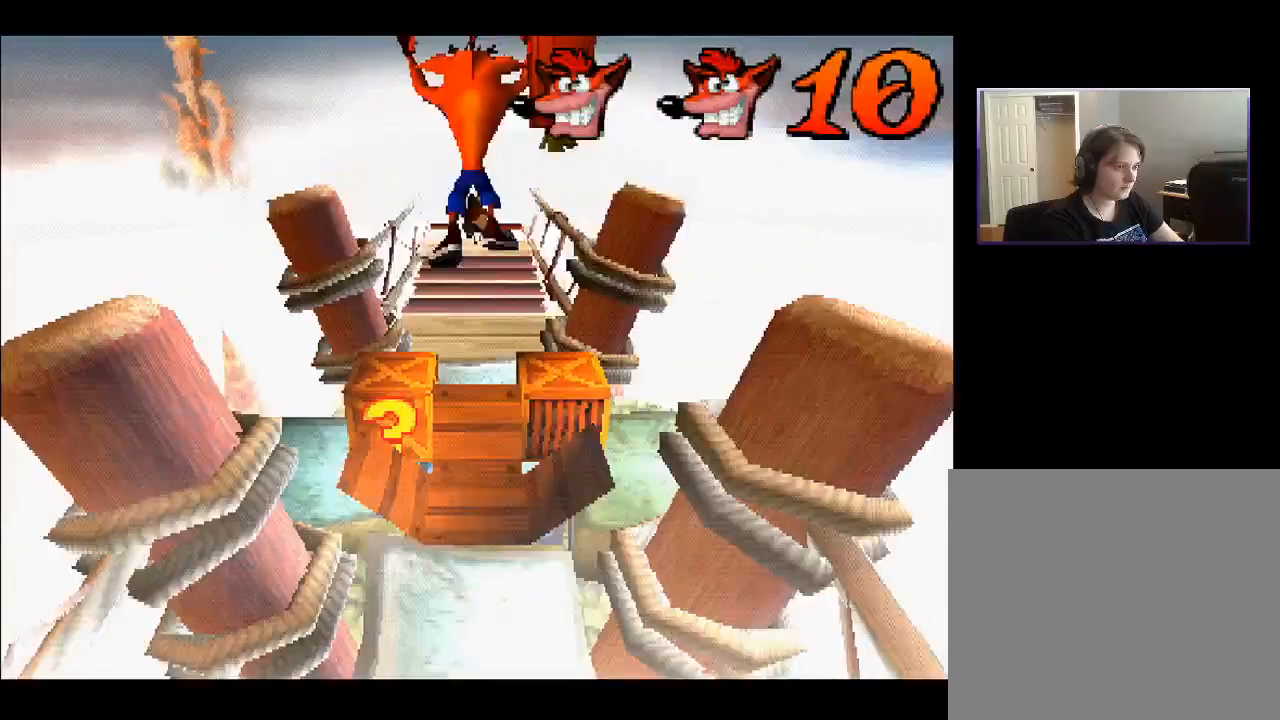
{"buttons": ["DPAD_UP"], "right_stick": "center", "events": [[333, "DPAD_UP", "down"]]}
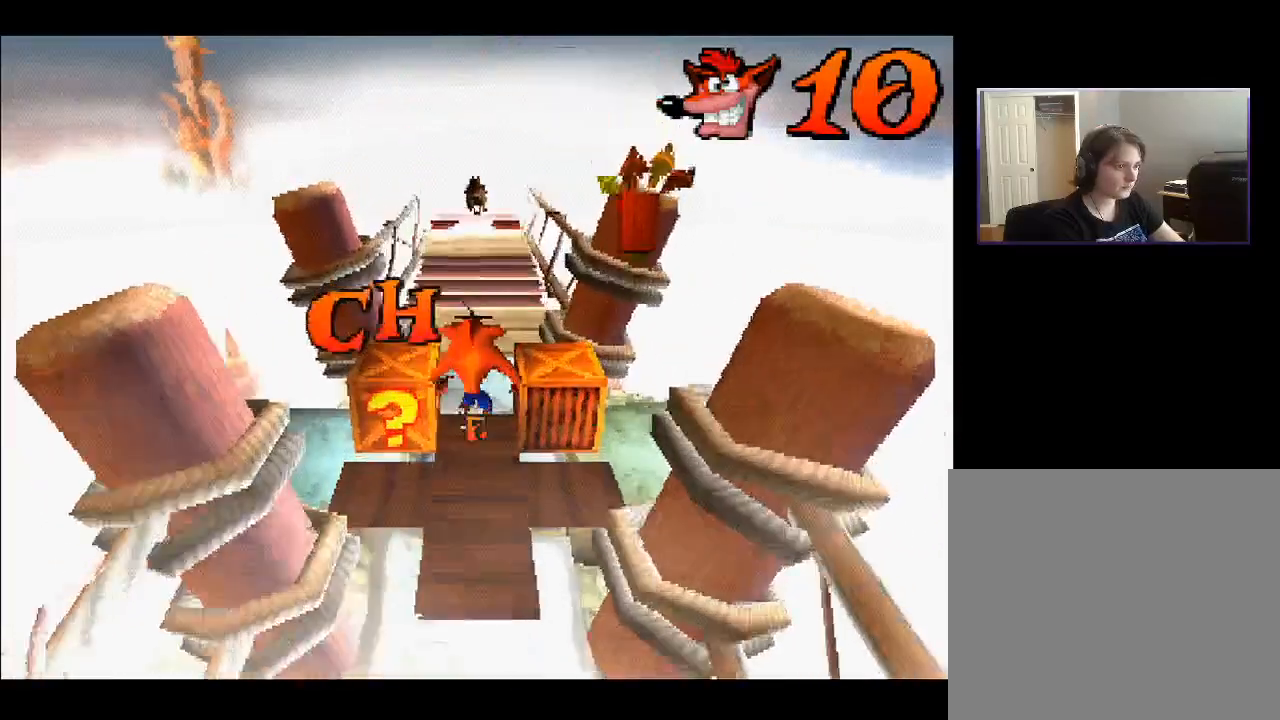
{"buttons": ["DPAD_DOWN"], "right_stick": "center", "events": [[33, "DPAD_UP", "up"], [83, "SQUARE", "down"], [133, "SQUARE", "up"], [233, "DPAD_DOWN", "down"]]}
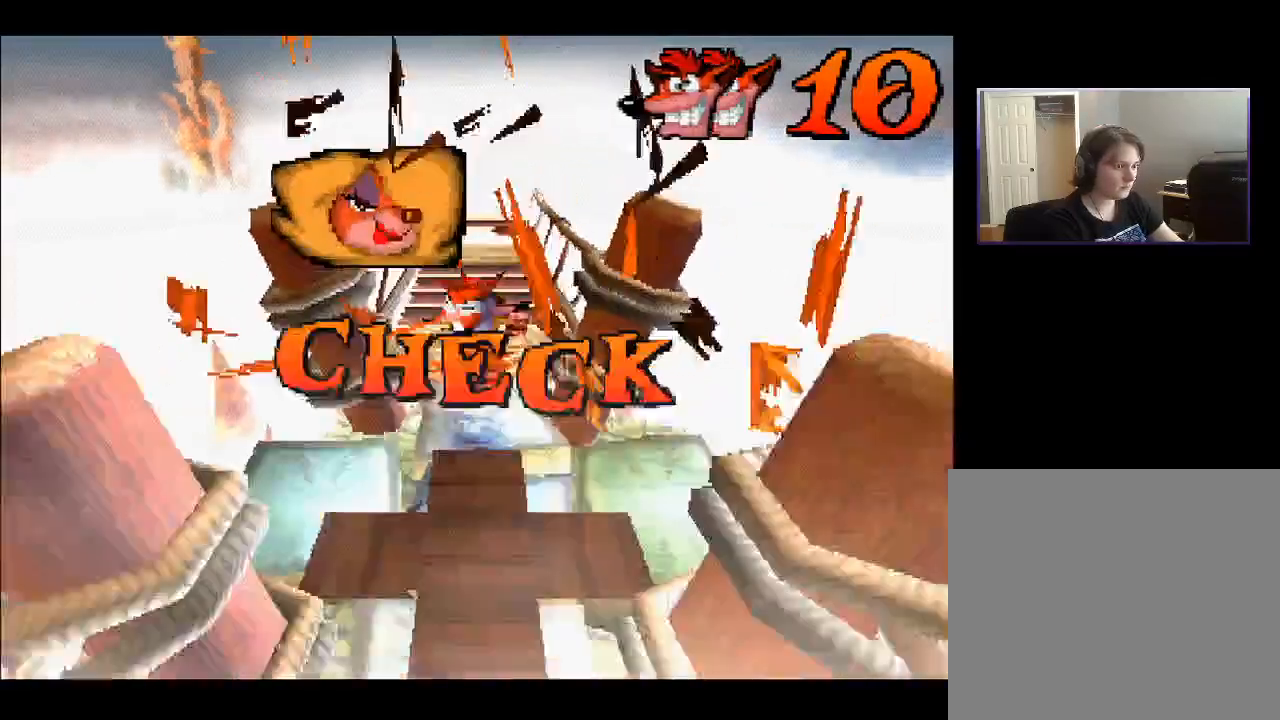
{"buttons": [], "right_stick": "center", "events": [[50, "DPAD_DOWN", "up"], [217, "DPAD_LEFT", "down"], [367, "DPAD_LEFT", "up"]]}
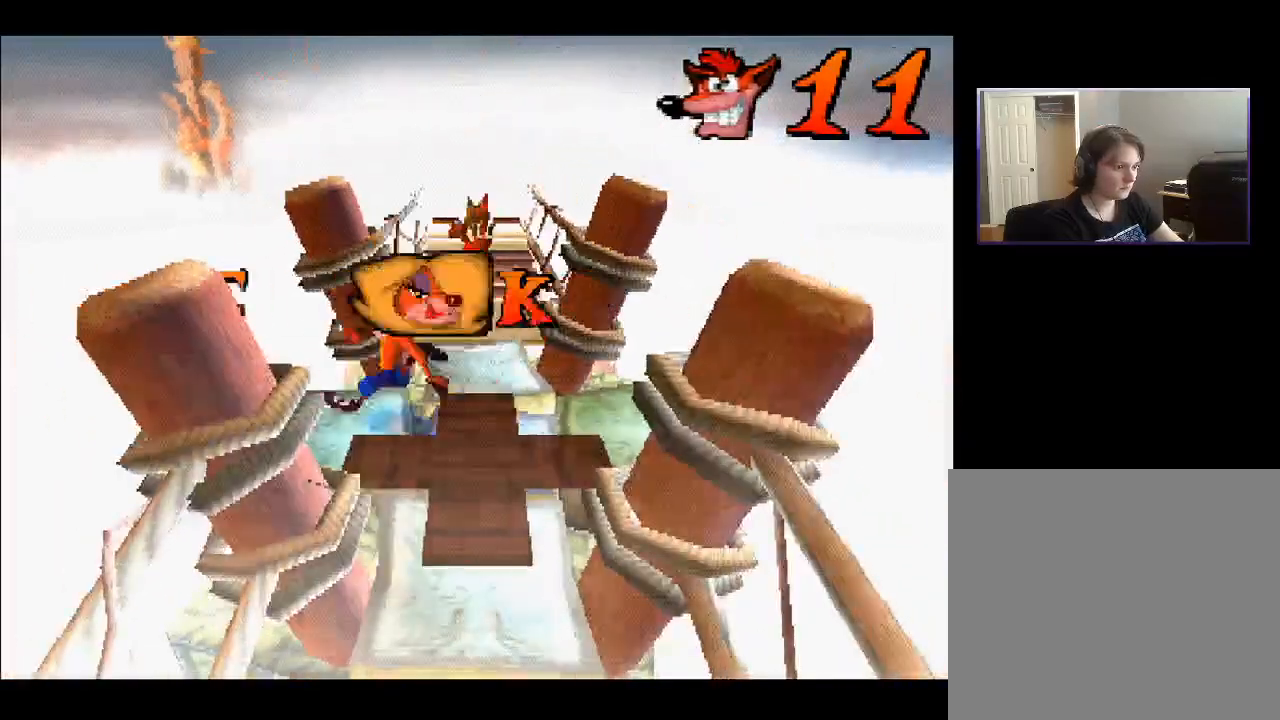
{"buttons": ["DPAD_UP"], "right_stick": "center", "events": [[150, "DPAD_RIGHT", "down"], [450, "DPAD_RIGHT", "up"], [500, "DPAD_UP", "down"]]}
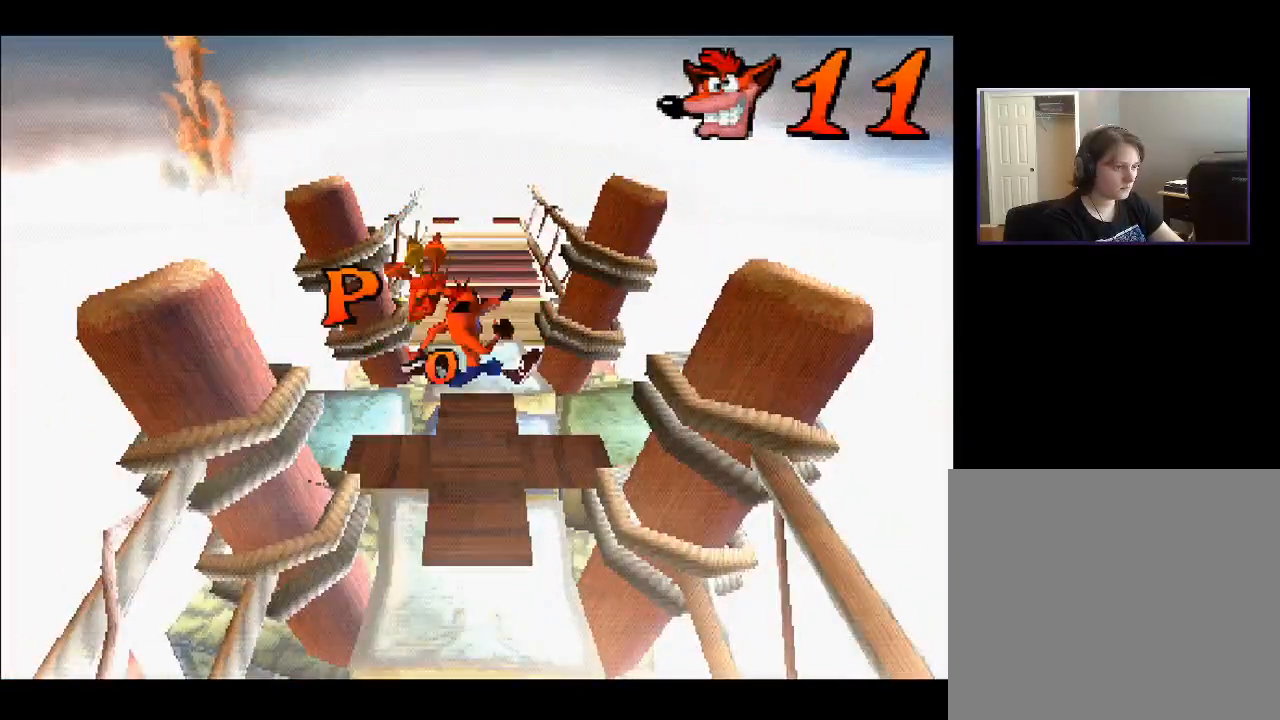
{"buttons": ["DPAD_UP"], "right_stick": "center", "events": []}
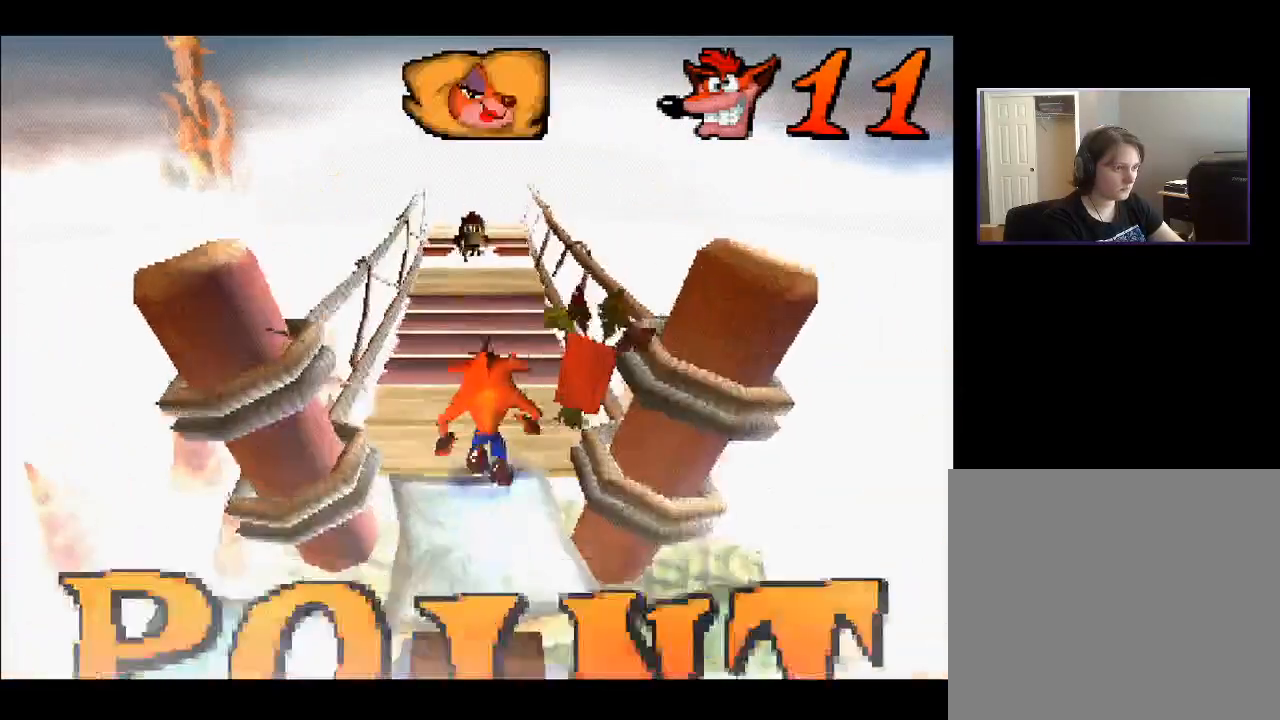
{"buttons": ["DPAD_UP"], "right_stick": "center", "events": [[250, "CROSS", "down"], [383, "CROSS", "up"]]}
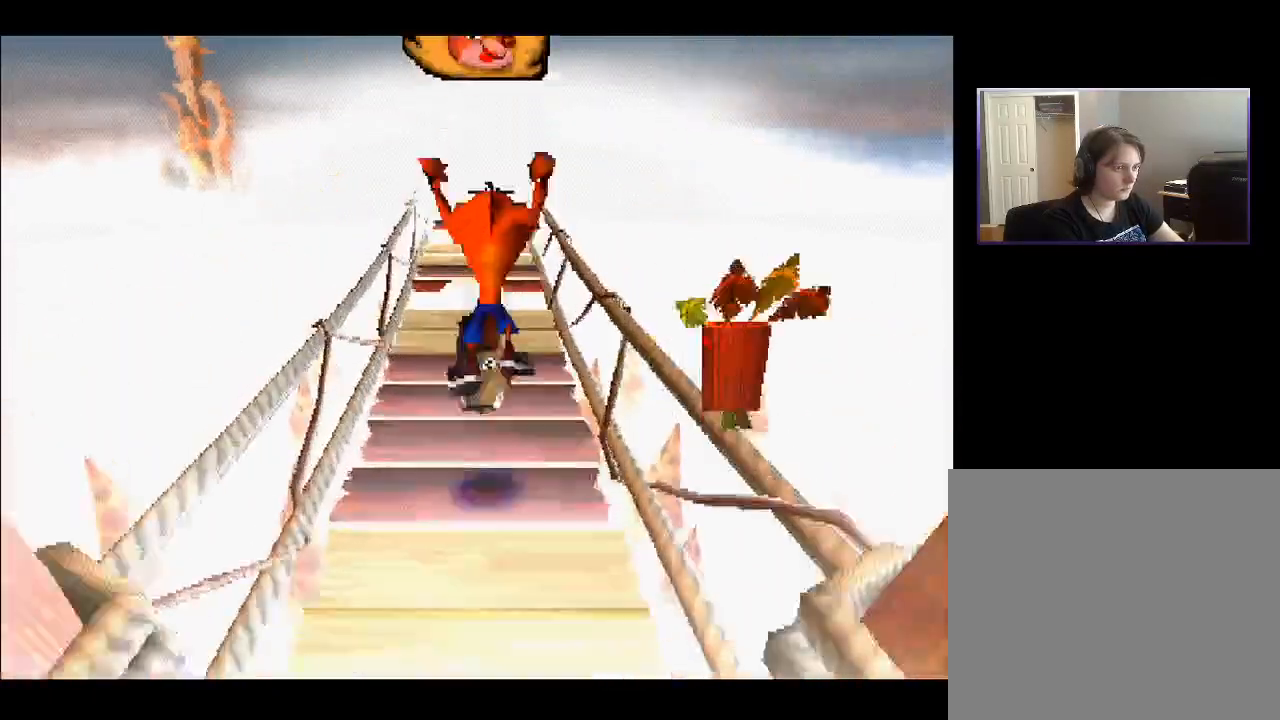
{"buttons": ["DPAD_UP"], "right_stick": "center", "events": []}
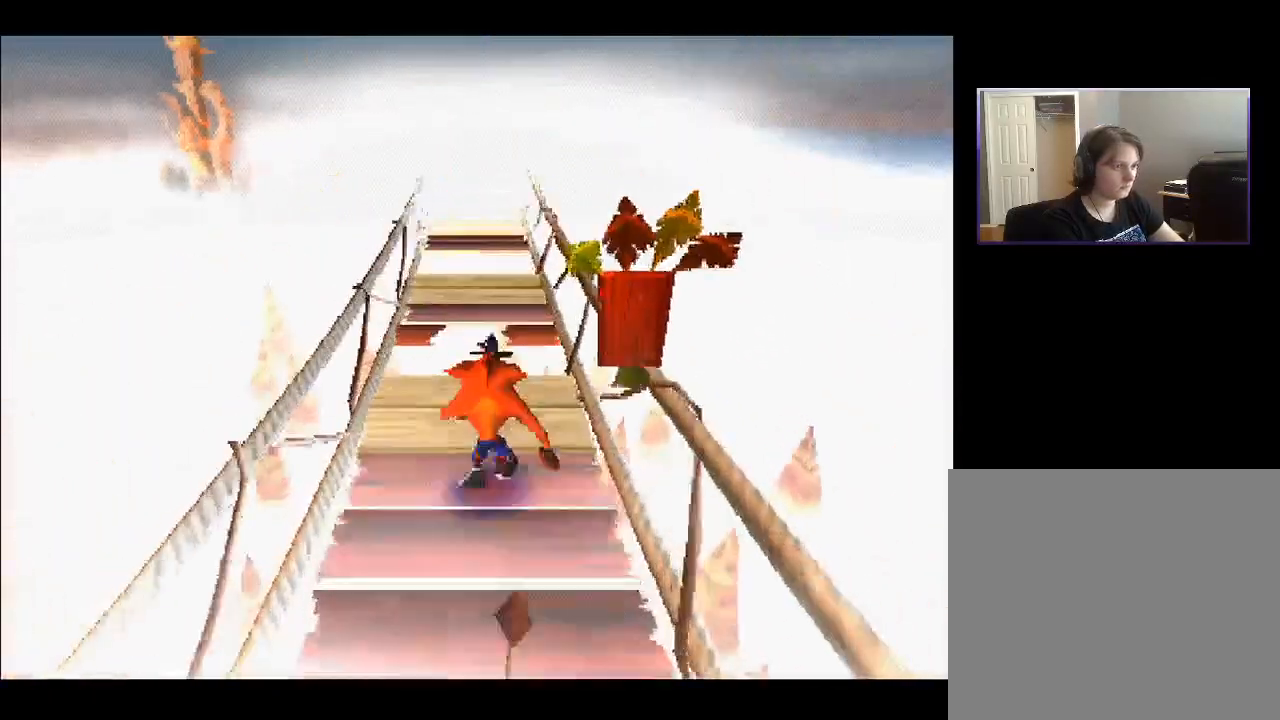
{"buttons": ["CROSS", "DPAD_UP"], "right_stick": "center", "events": [[300, "CROSS", "down"]]}
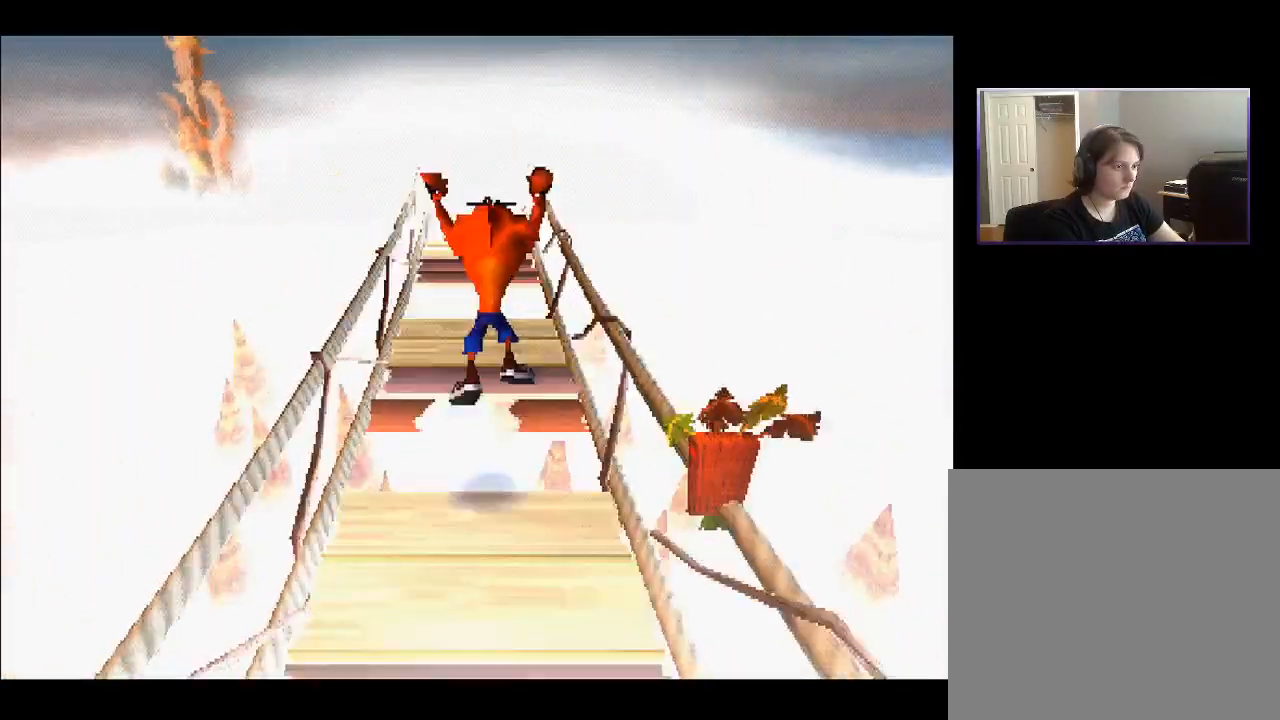
{"buttons": ["DPAD_UP"], "right_stick": "center", "events": [[333, "CROSS", "up"]]}